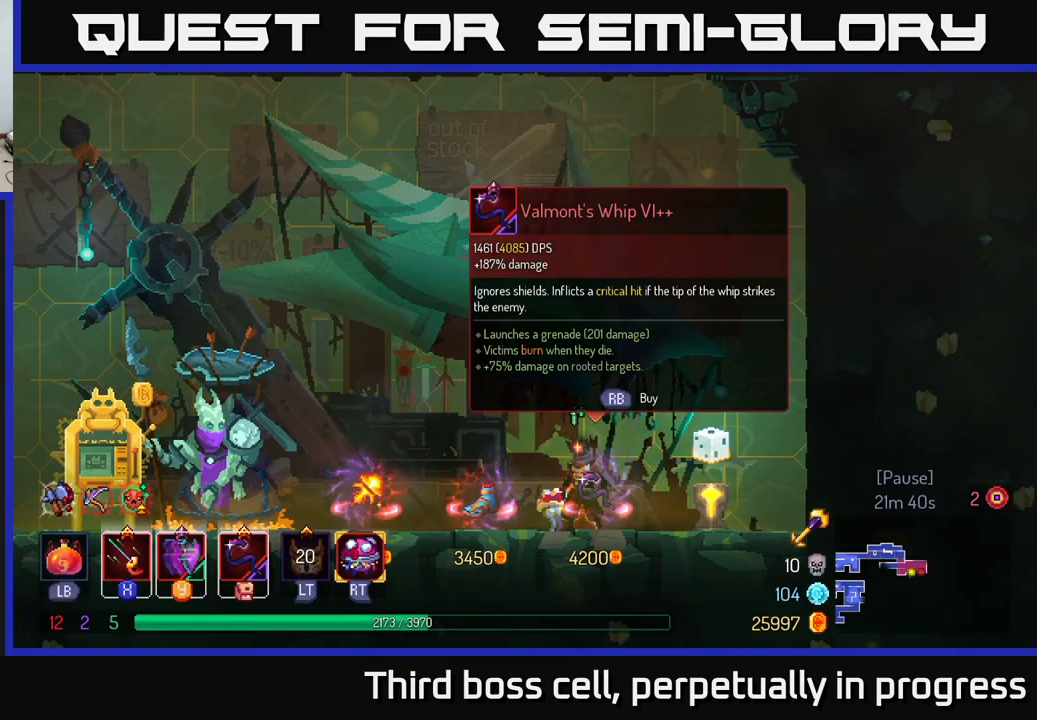
Gameplay with a controller (Xbox layout); each line is a JSON object with the inputs held at the frame after it. "events" lists button and stick changes between this image and that frame as [ms after this image, input, new state], when the widget could be followed in between.
{"buttons": [], "left_stick": "center", "right_stick": "center", "events": []}
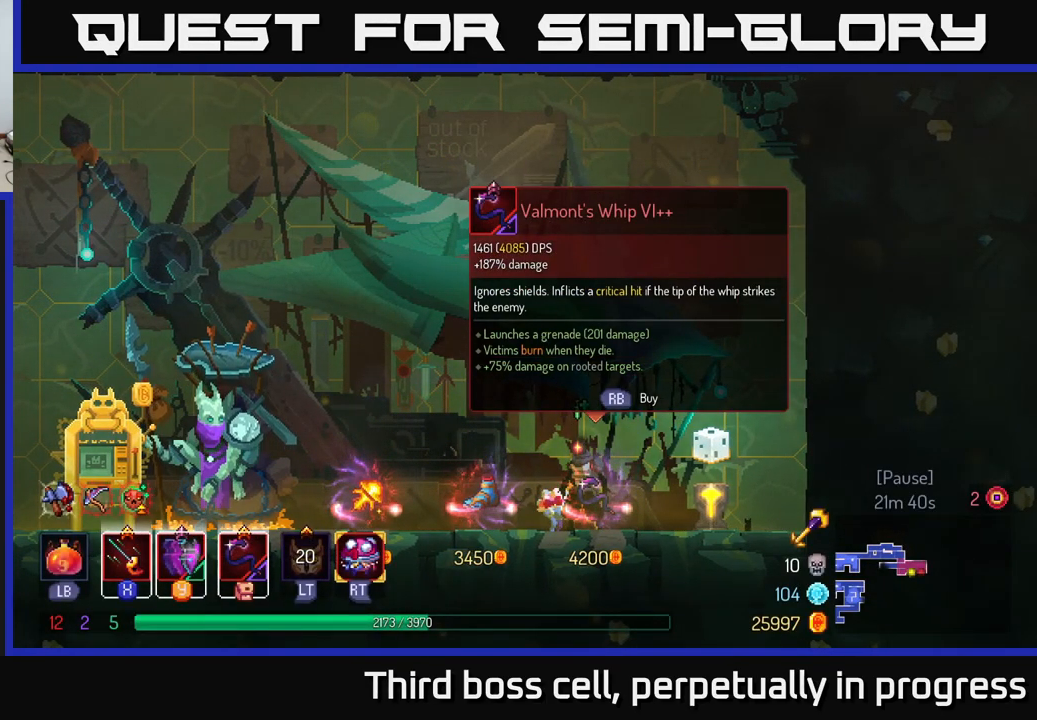
{"buttons": [], "left_stick": "center", "right_stick": "center", "events": [[100, "R1", "down"], [167, "R1", "up"]]}
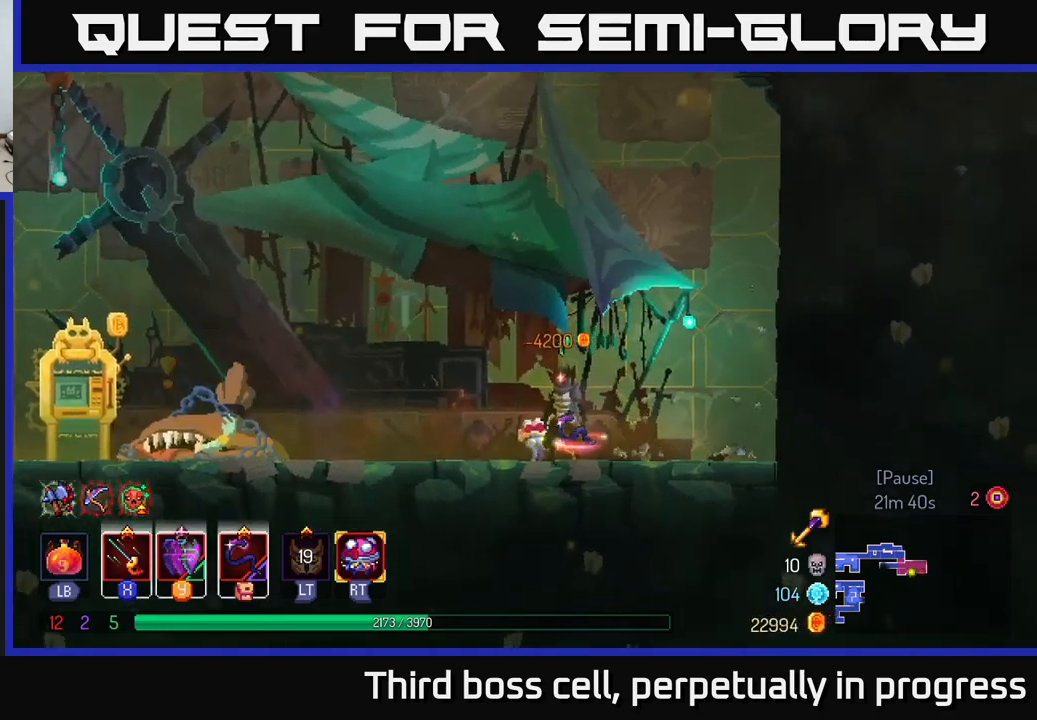
{"buttons": [], "left_stick": "right", "right_stick": "center", "events": [[167, "left_stick", "right"]]}
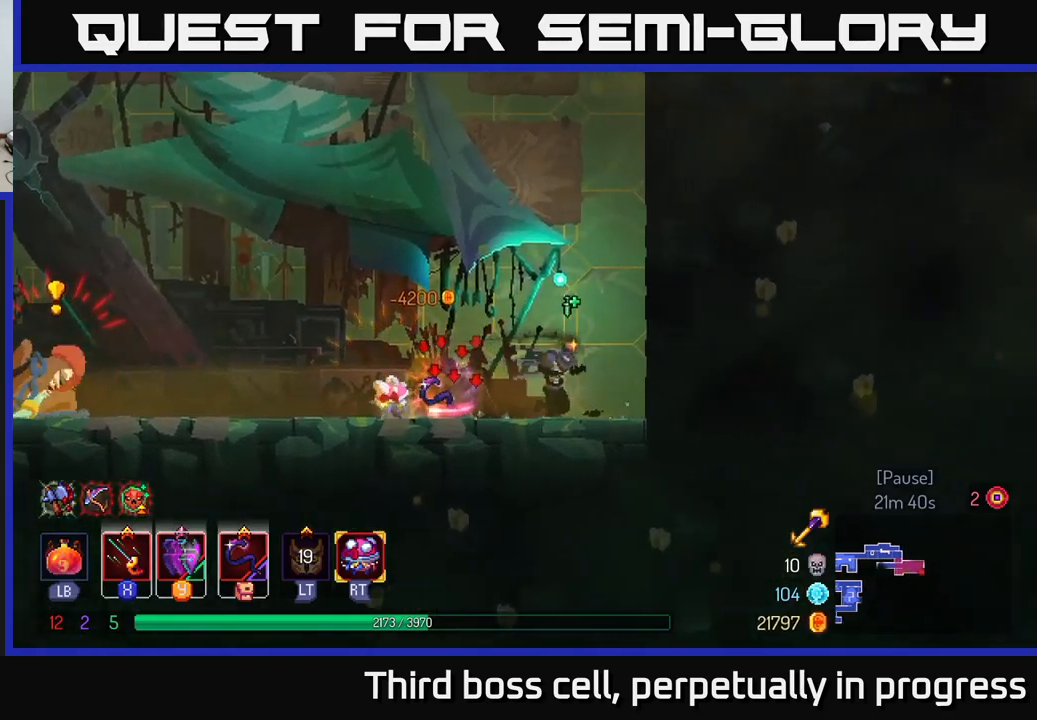
{"buttons": [], "left_stick": "center", "right_stick": "center", "events": [[117, "left_stick", "left"], [233, "A", "down"], [267, "left_stick", "up-left"], [417, "A", "up"], [417, "left_stick", "center"]]}
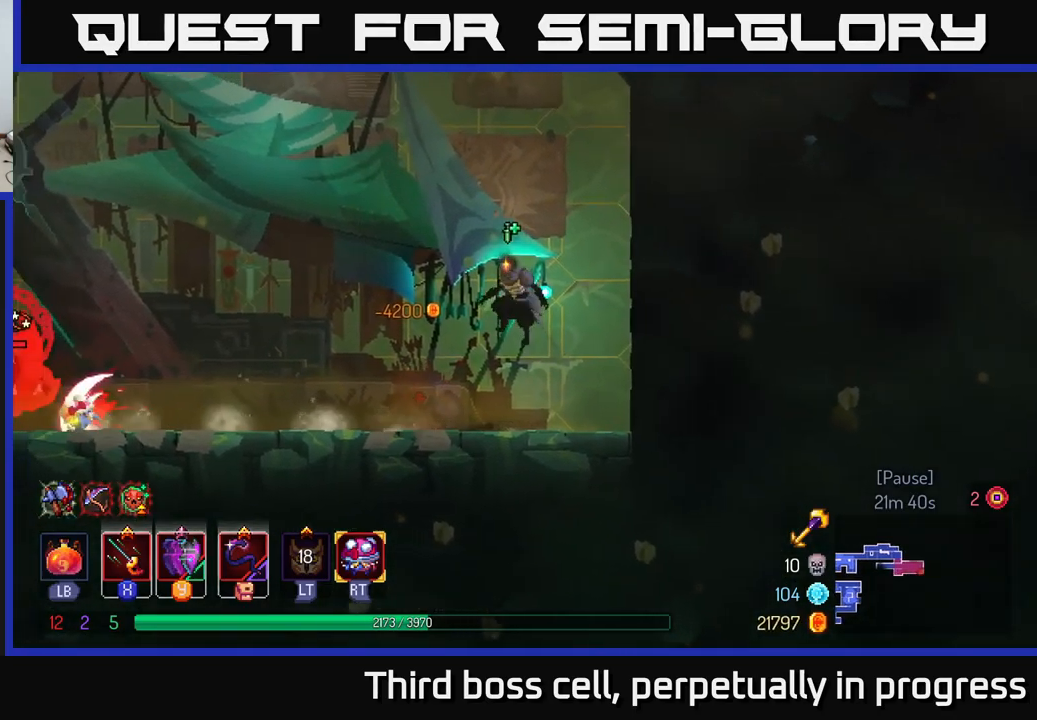
{"buttons": [], "left_stick": "center", "right_stick": "center", "events": [[117, "A", "down"], [300, "A", "up"]]}
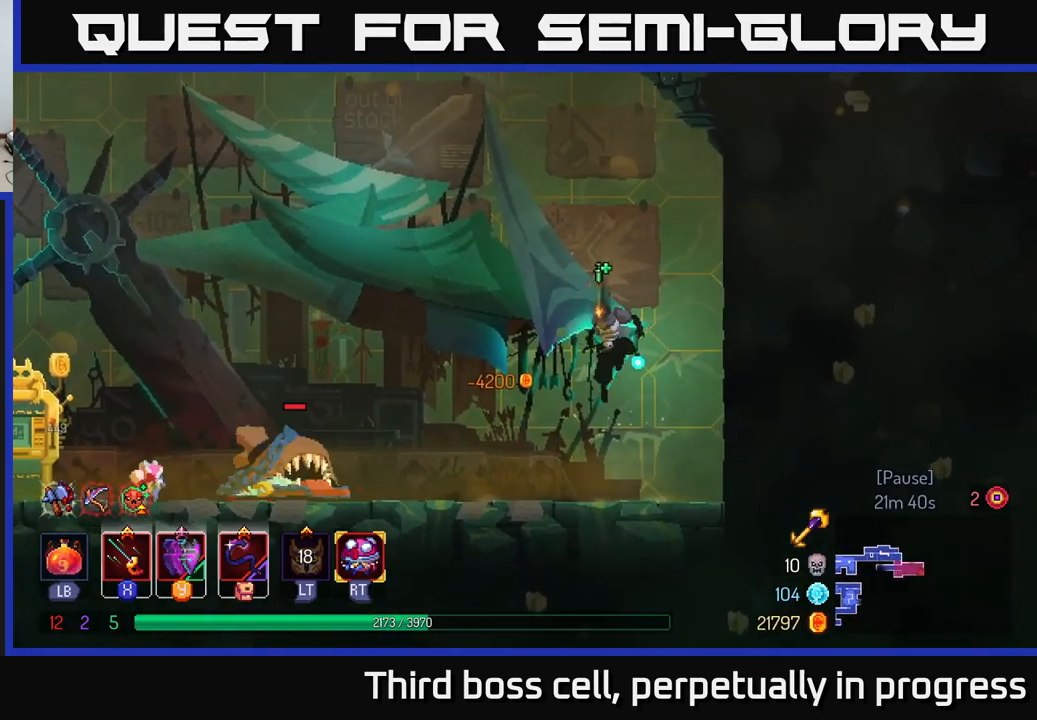
{"buttons": [], "left_stick": "left", "right_stick": "center", "events": [[50, "left_stick", "left"], [300, "B", "down"], [500, "B", "up"]]}
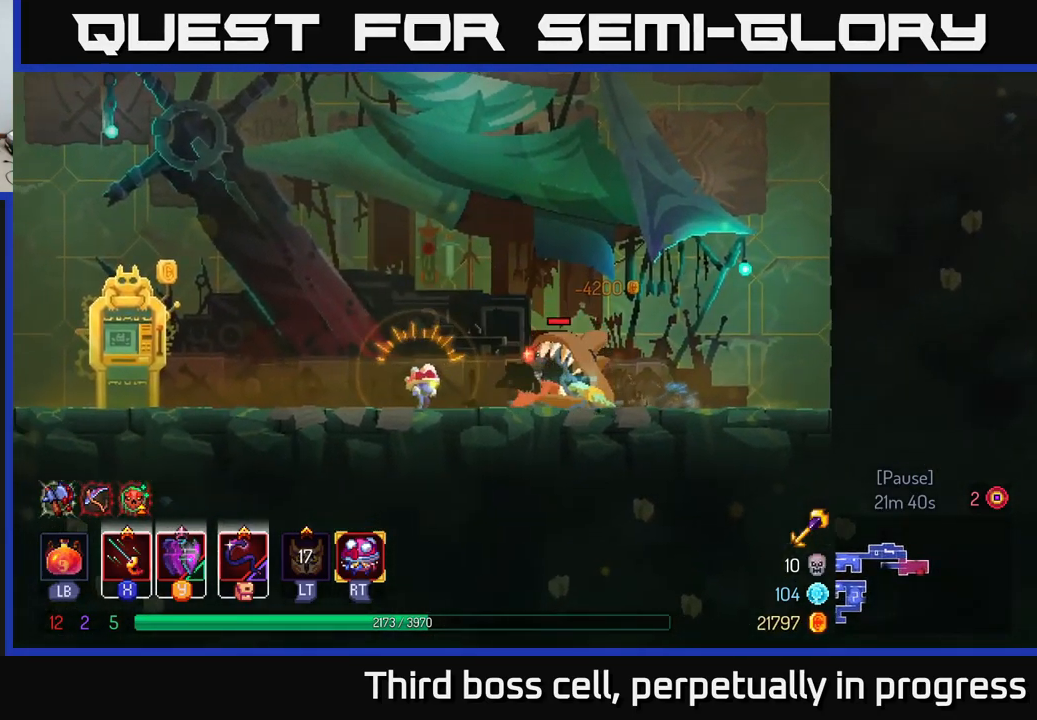
{"buttons": ["X"], "left_stick": "right", "right_stick": "center", "events": [[33, "left_stick", "right"], [67, "X", "down"], [150, "X", "up"], [200, "X", "down"], [283, "X", "up"], [300, "X", "down"], [383, "X", "up"], [433, "X", "down"]]}
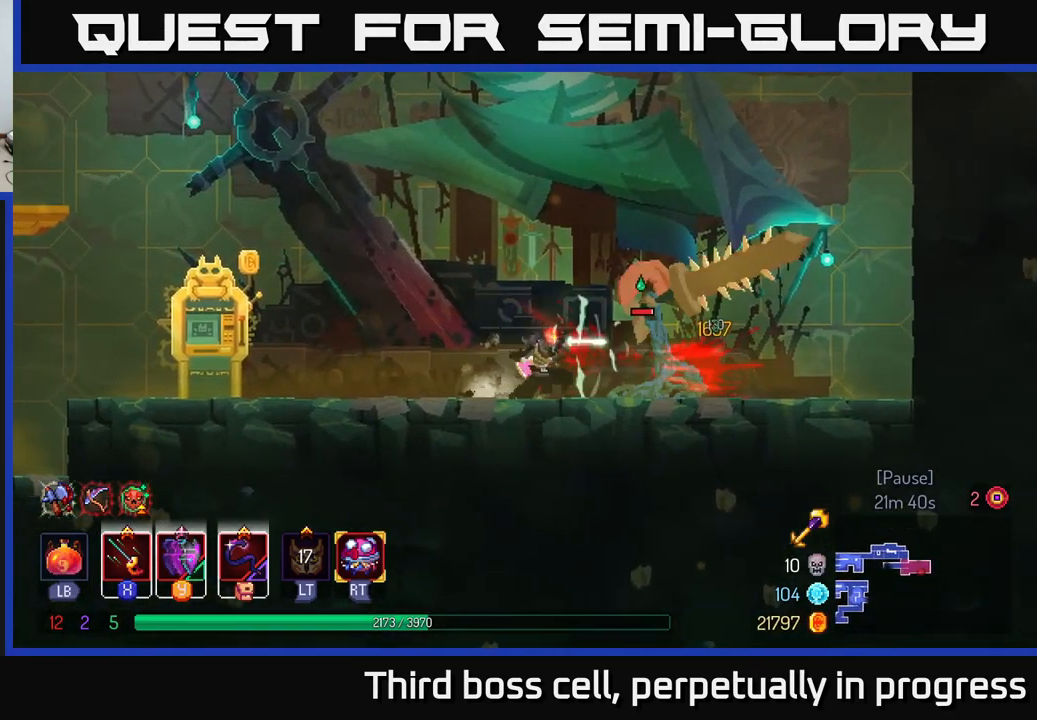
{"buttons": [], "left_stick": "center", "right_stick": "center", "events": [[17, "X", "up"], [83, "left_stick", "center"], [100, "X", "down"], [167, "X", "up"], [217, "X", "down"], [283, "X", "up"], [367, "X", "down"], [450, "X", "up"]]}
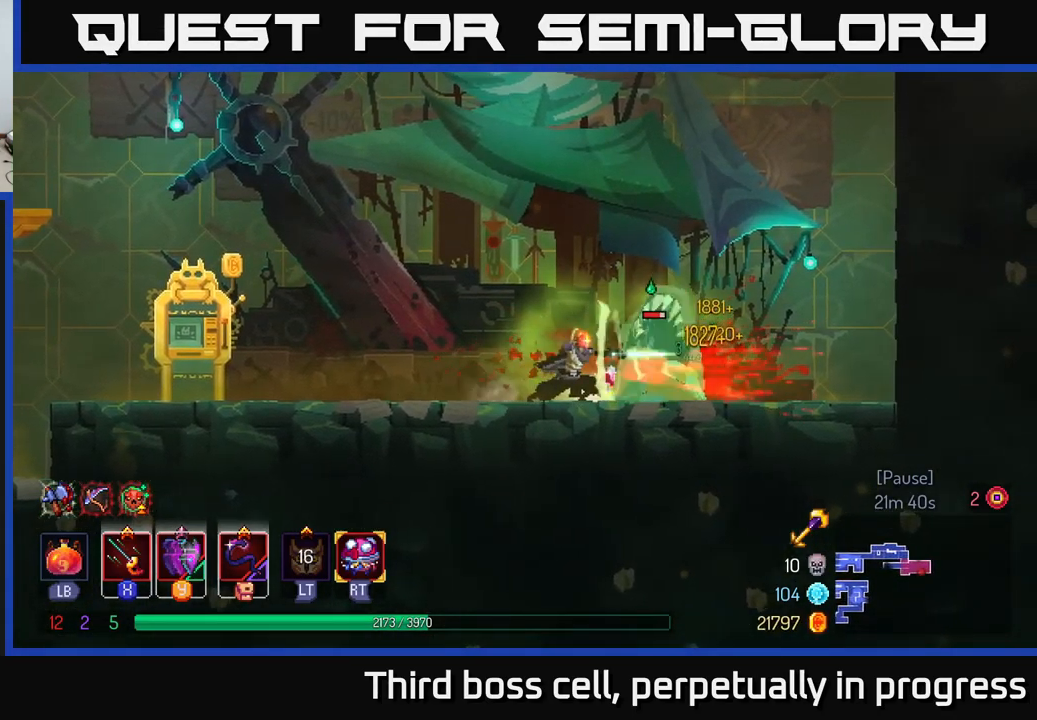
{"buttons": [], "left_stick": "right", "right_stick": "center", "events": [[17, "X", "down"], [83, "X", "up"], [200, "left_stick", "right"], [250, "B", "down"], [367, "B", "up"], [417, "B", "down"], [483, "B", "up"]]}
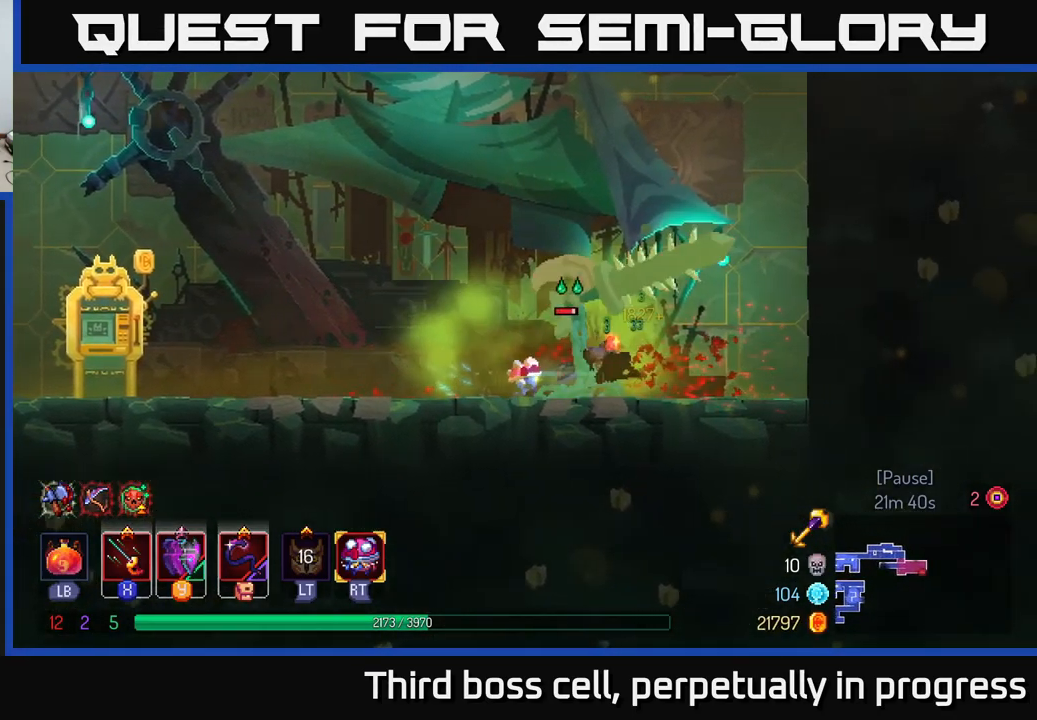
{"buttons": ["X"], "left_stick": "center", "right_stick": "center", "events": [[33, "left_stick", "left"], [50, "X", "down"], [133, "X", "up"], [200, "X", "down"], [300, "X", "up"], [367, "X", "down"], [367, "left_stick", "center"], [433, "X", "up"], [500, "X", "down"]]}
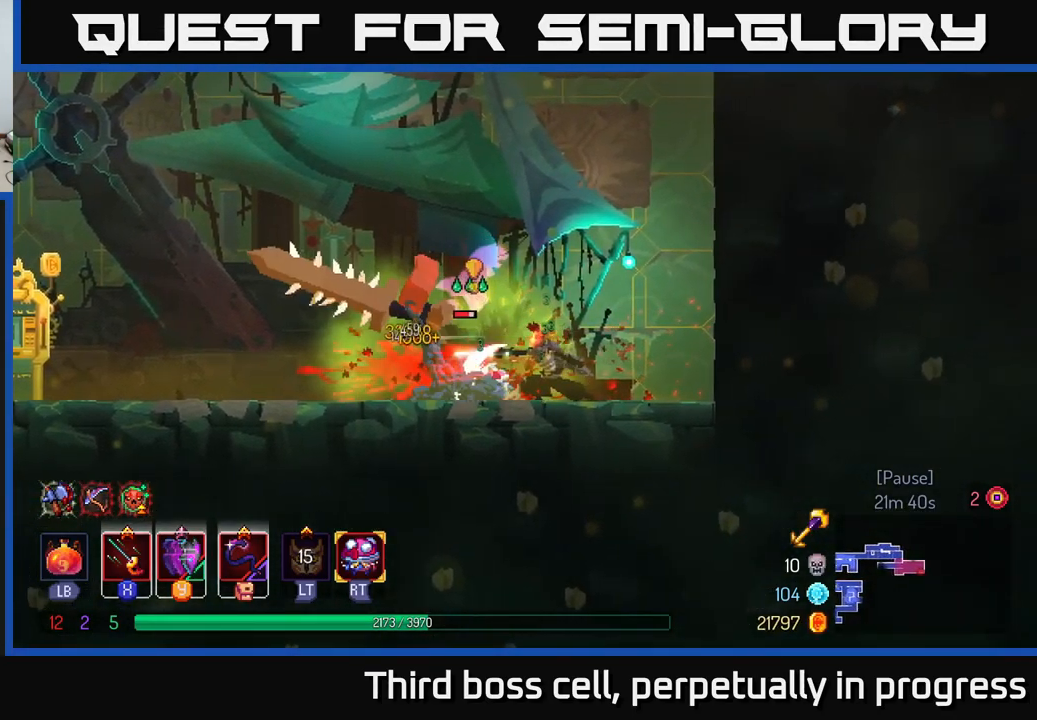
{"buttons": [], "left_stick": "center", "right_stick": "center", "events": [[83, "X", "up"], [167, "X", "down"], [267, "X", "up"], [317, "X", "down"], [400, "X", "up"]]}
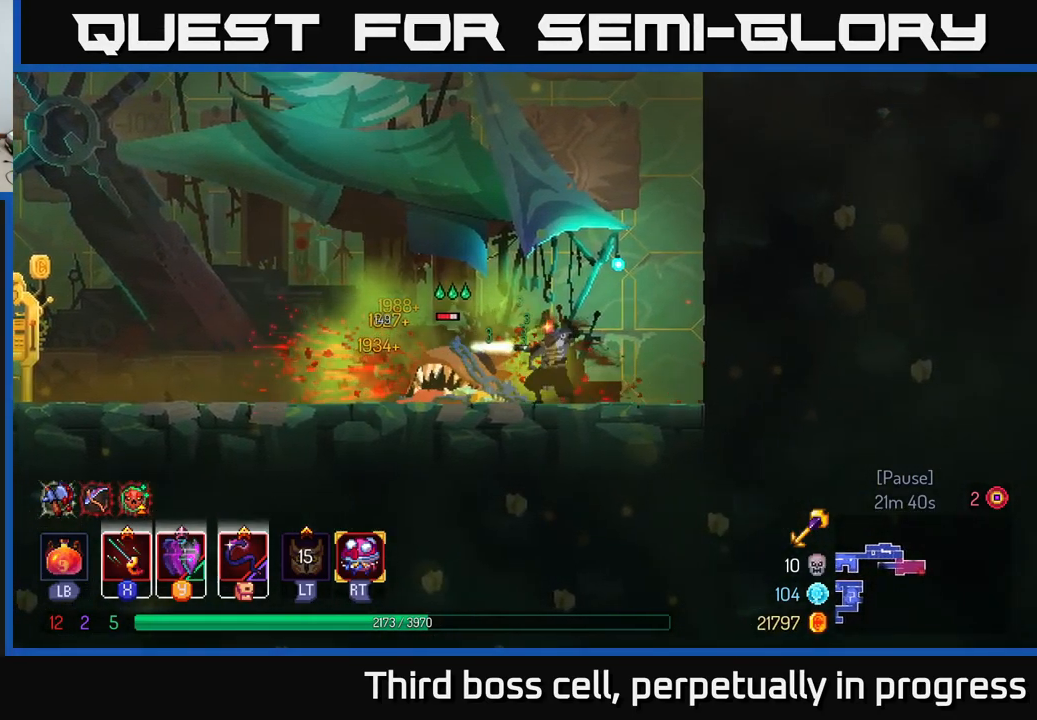
{"buttons": [], "left_stick": "left", "right_stick": "center", "events": [[67, "left_stick", "left"], [183, "B", "down"], [334, "B", "up"]]}
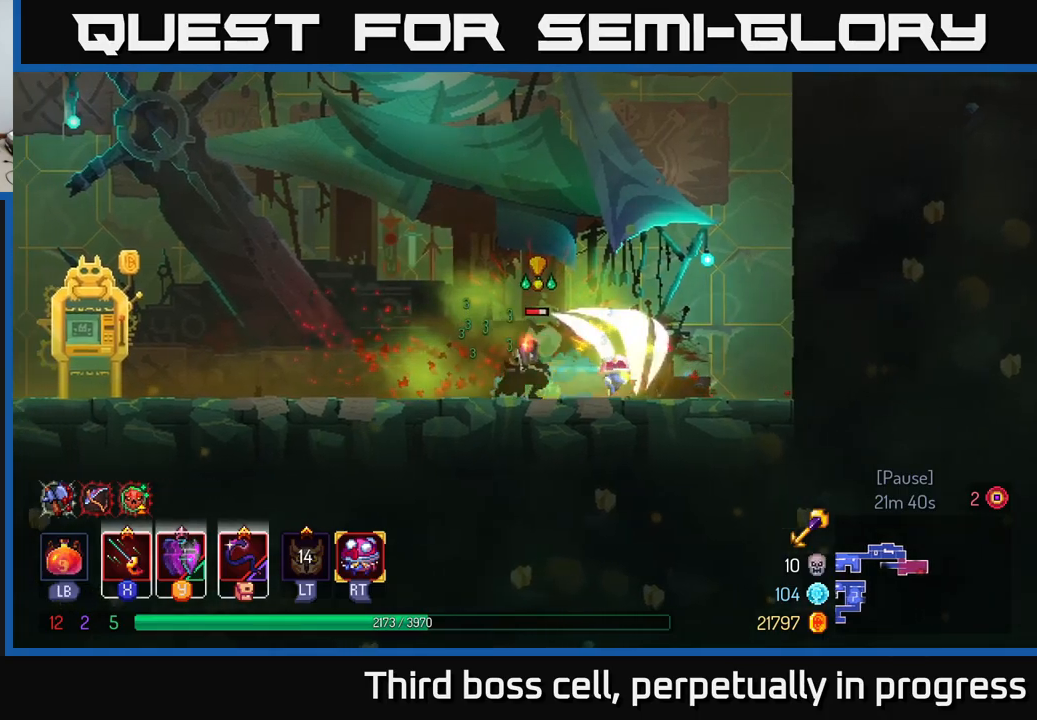
{"buttons": ["X"], "left_stick": "center", "right_stick": "center", "events": [[34, "left_stick", "right"], [67, "X", "down"], [150, "X", "up"], [200, "X", "down"], [267, "X", "up"], [284, "left_stick", "center"], [350, "X", "down"], [450, "X", "up"], [500, "X", "down"]]}
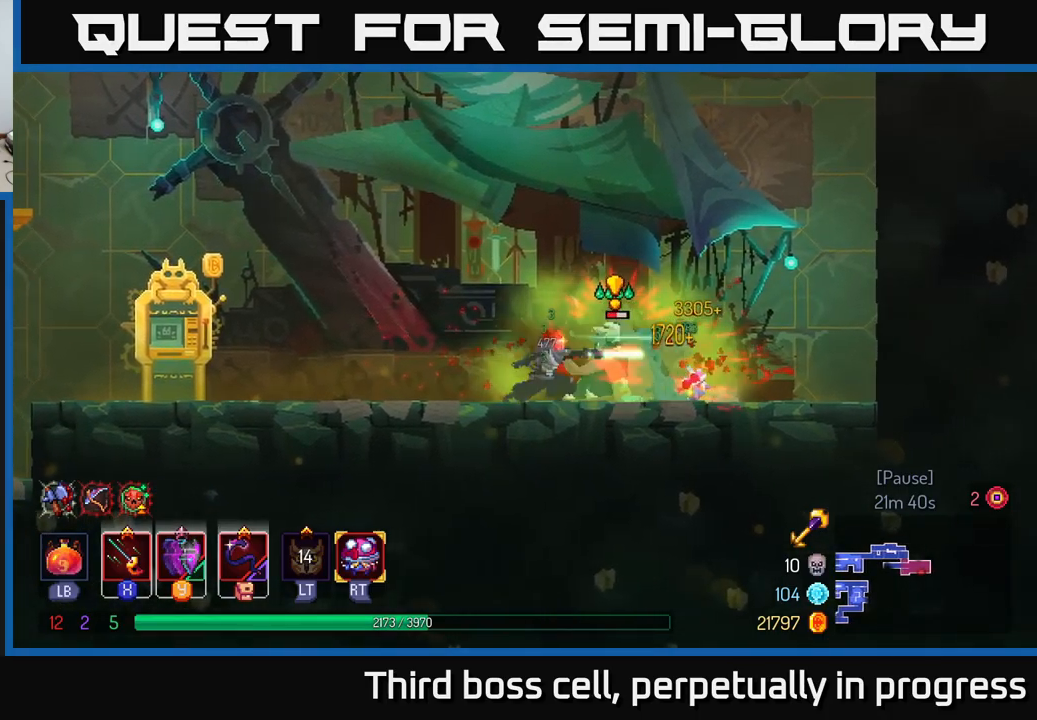
{"buttons": [], "left_stick": "right", "right_stick": "center", "events": [[84, "X", "up"], [150, "X", "down"], [250, "X", "up"], [300, "left_stick", "right"], [350, "B", "down"], [417, "B", "up"]]}
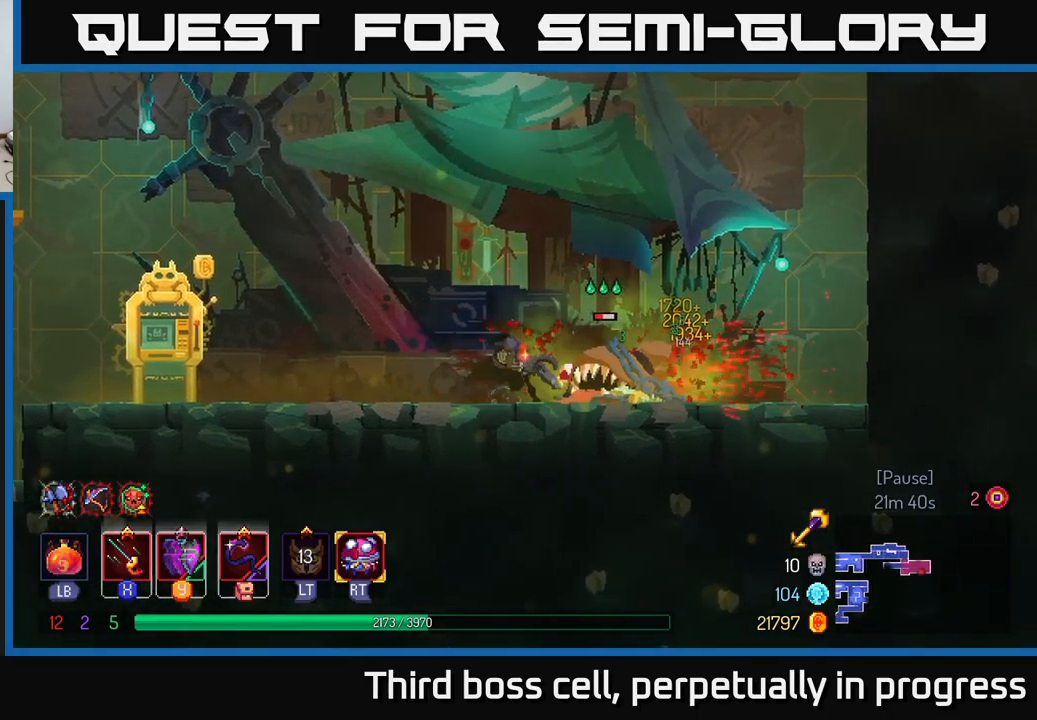
{"buttons": [], "left_stick": "left", "right_stick": "center", "events": [[200, "B", "down"], [284, "B", "up"], [367, "left_stick", "left"], [384, "X", "down"], [467, "X", "up"]]}
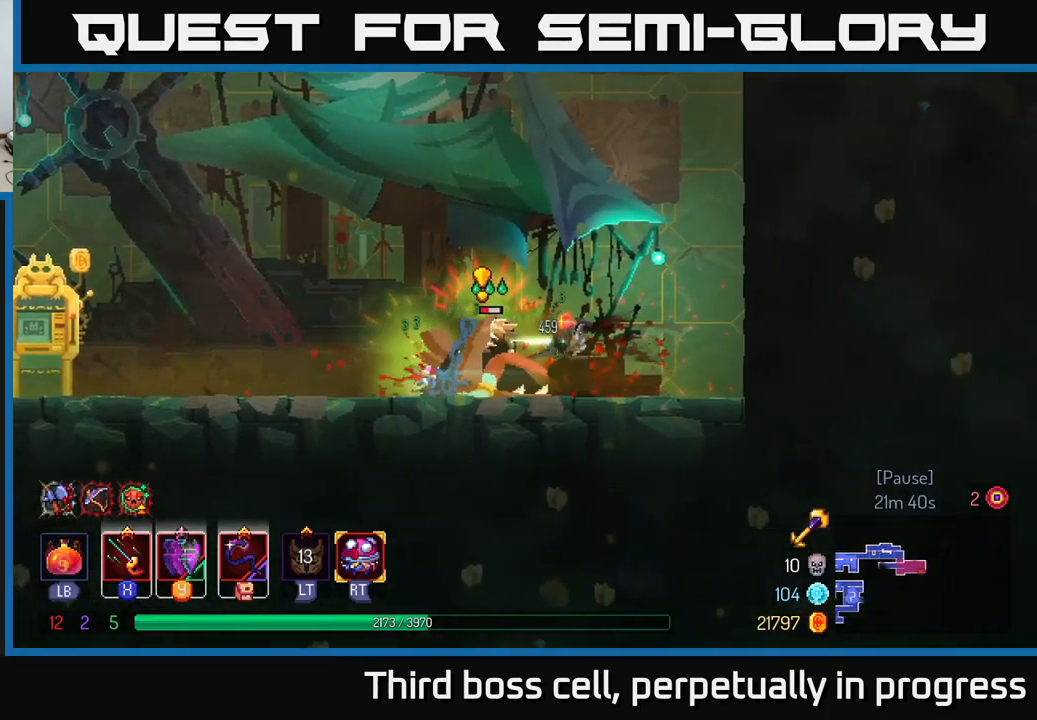
{"buttons": [], "left_stick": "center", "right_stick": "center", "events": [[67, "X", "down"], [150, "X", "up"], [150, "left_stick", "center"], [200, "X", "down"], [284, "X", "up"], [350, "X", "down"], [450, "X", "up"]]}
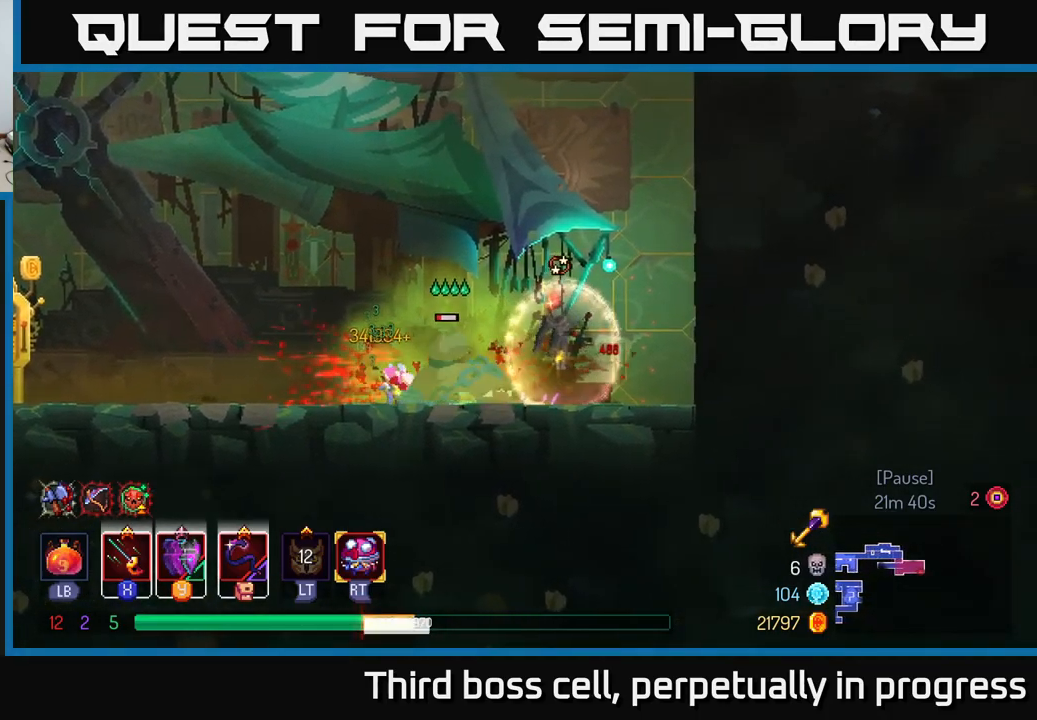
{"buttons": ["X"], "left_stick": "right", "right_stick": "center", "events": [[50, "left_stick", "left"], [100, "B", "down"], [184, "B", "up"], [250, "B", "down"], [350, "B", "up"], [450, "left_stick", "right"], [467, "X", "down"]]}
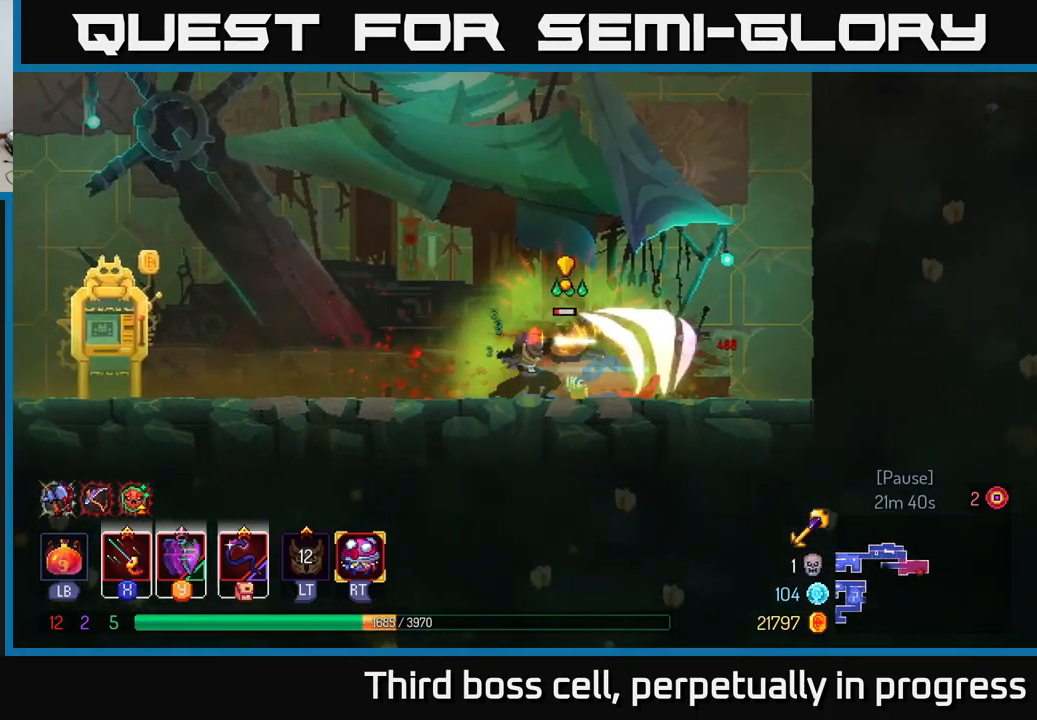
{"buttons": ["X"], "left_stick": "center", "right_stick": "center", "events": [[34, "X", "up"], [100, "X", "down"], [200, "X", "up"], [250, "left_stick", "center"], [284, "X", "down"], [367, "X", "up"], [434, "X", "down"]]}
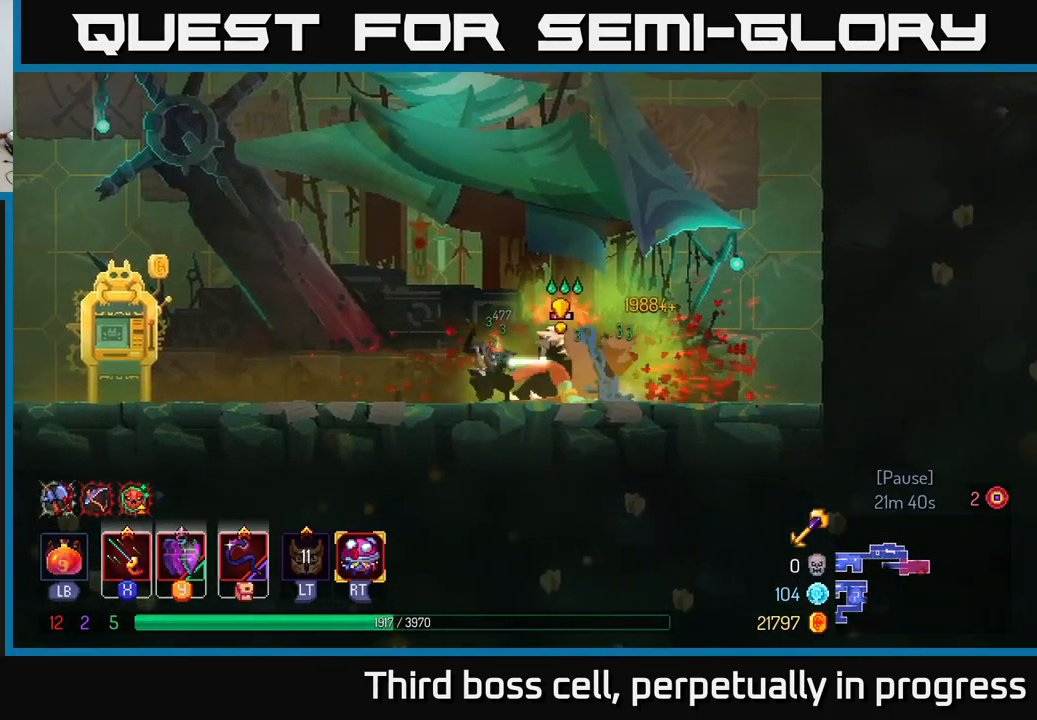
{"buttons": [], "left_stick": "right", "right_stick": "center", "events": [[17, "X", "up"], [200, "left_stick", "right"], [250, "B", "down"], [267, "B", "up"]]}
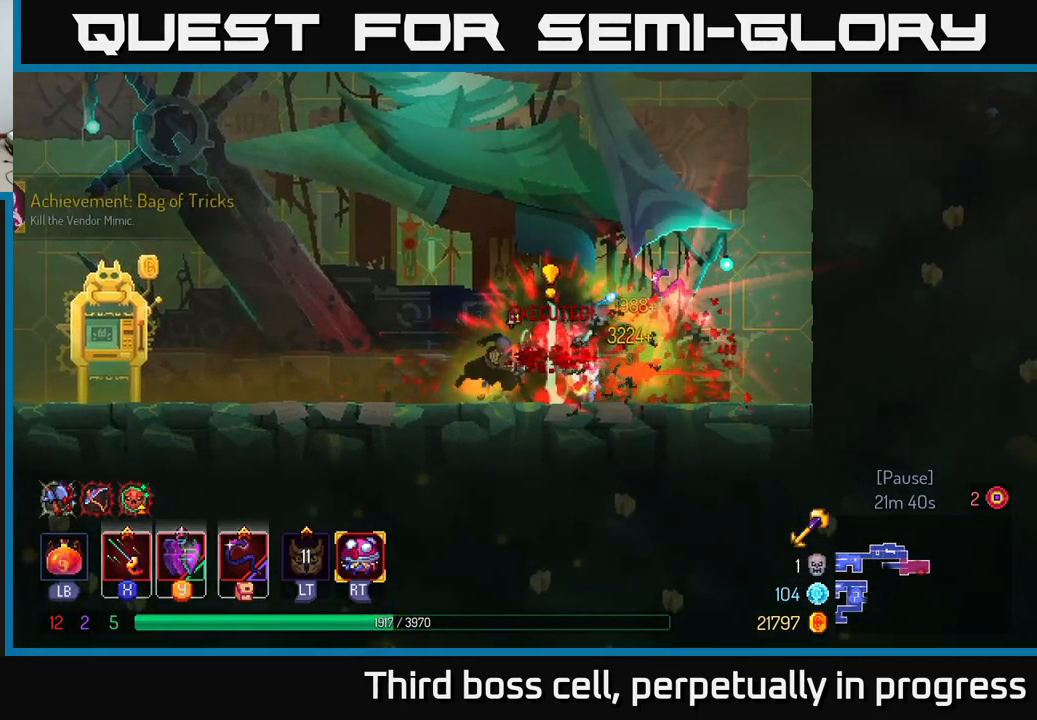
{"buttons": [], "left_stick": "center", "right_stick": "center", "events": [[234, "left_stick", "center"]]}
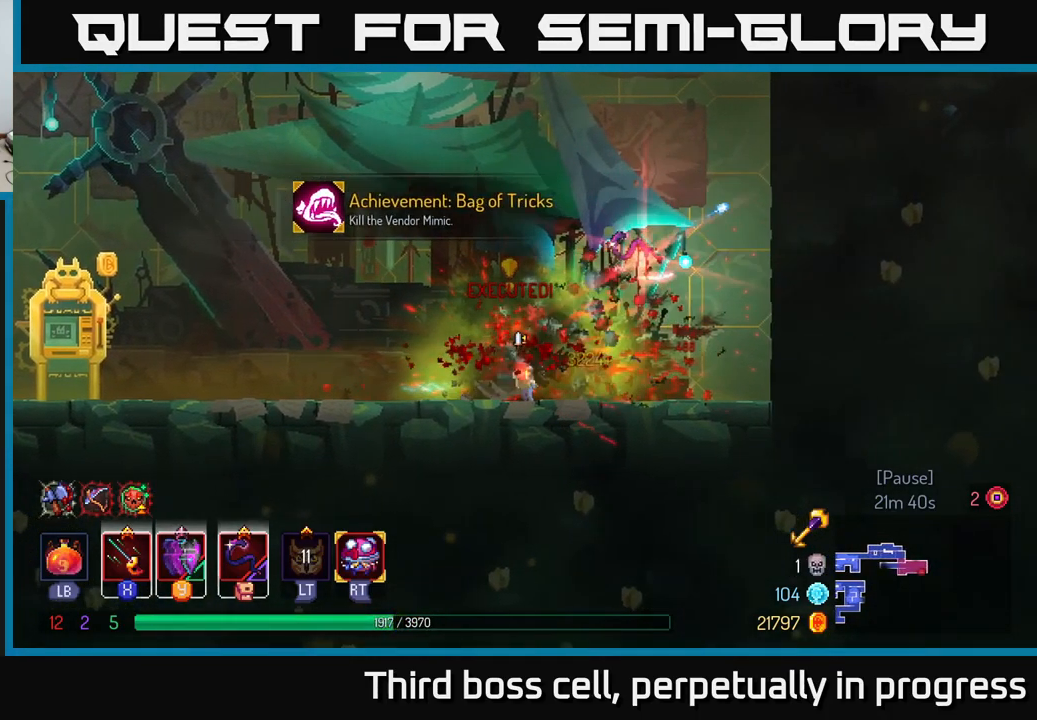
{"buttons": [], "left_stick": "left", "right_stick": "center", "events": [[484, "left_stick", "left"]]}
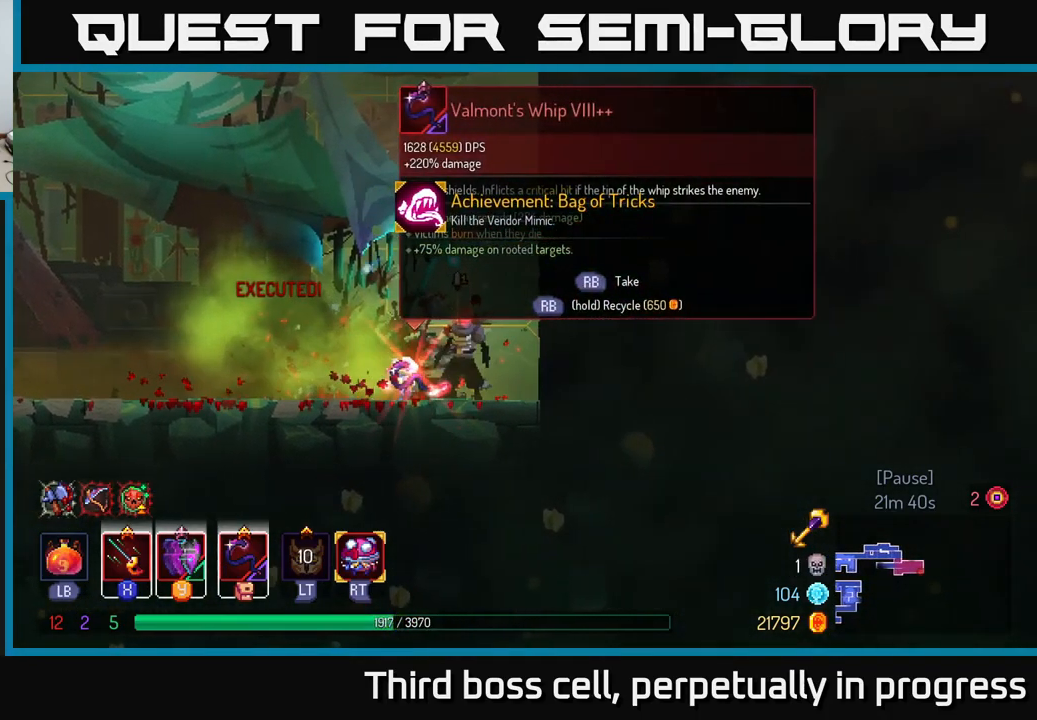
{"buttons": [], "left_stick": "up-left", "right_stick": "center", "events": [[467, "left_stick", "up-left"]]}
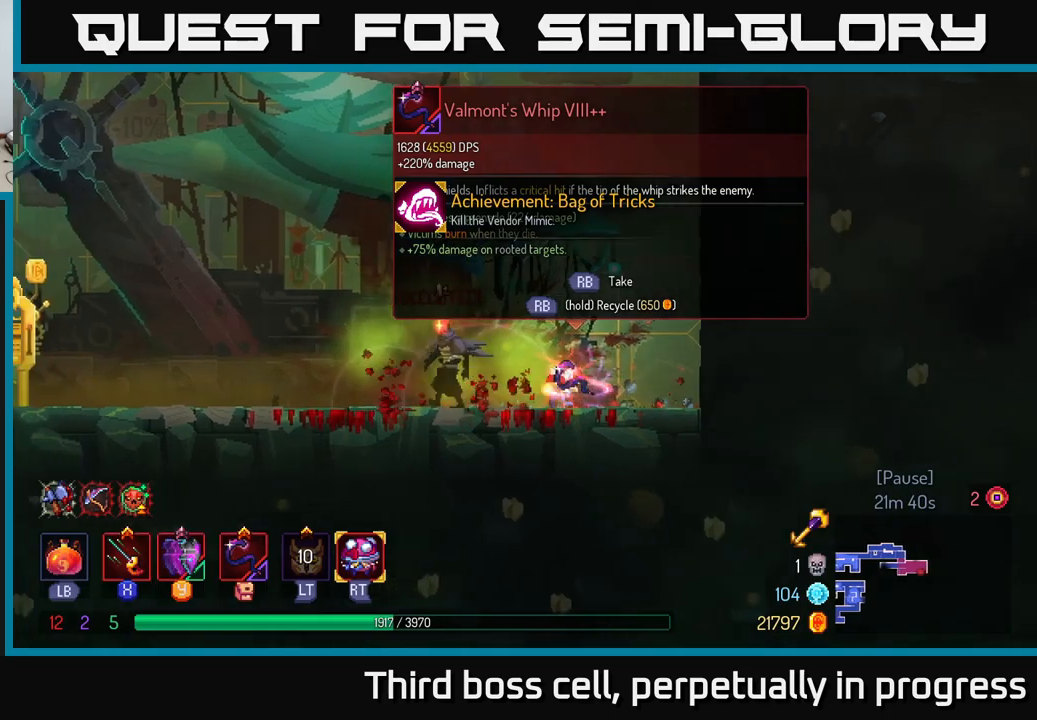
{"buttons": [], "left_stick": "center", "right_stick": "center", "events": [[17, "left_stick", "left"], [33, "left_stick", "right"], [283, "left_stick", "center"]]}
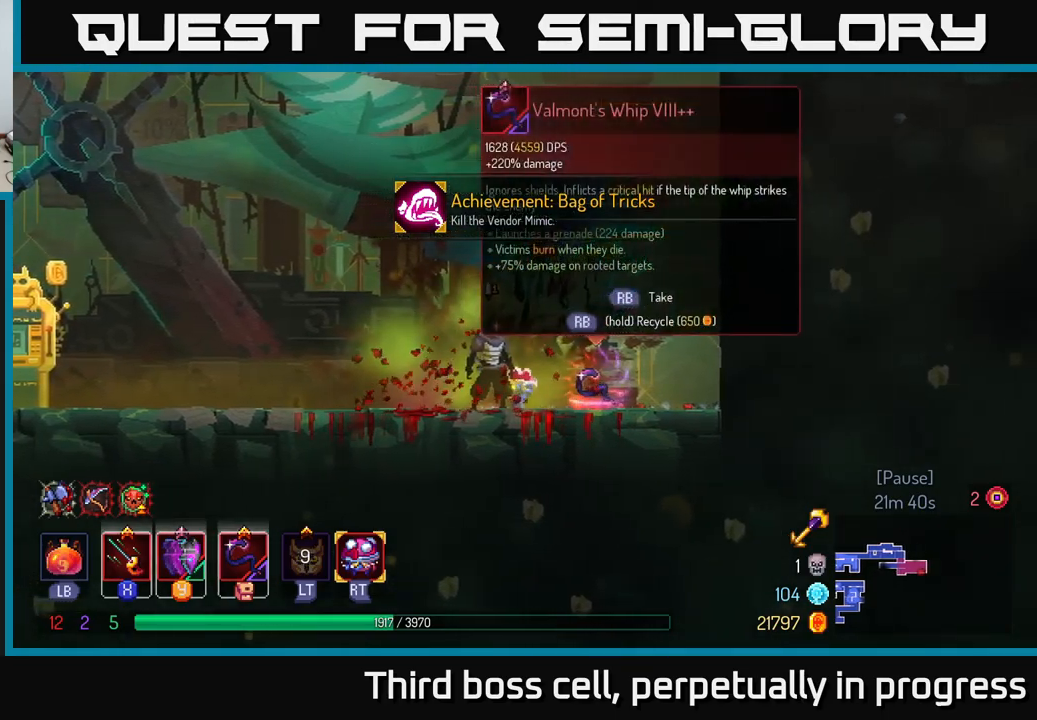
{"buttons": [], "left_stick": "left", "right_stick": "center", "events": [[133, "left_stick", "right"], [433, "left_stick", "left"]]}
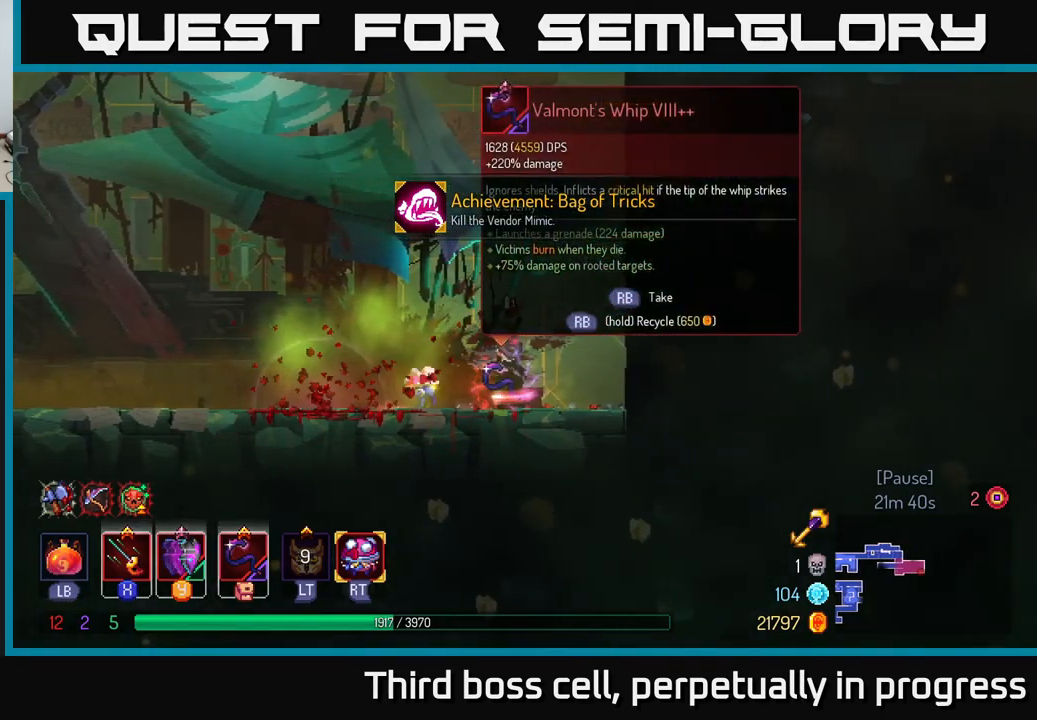
{"buttons": [], "left_stick": "center", "right_stick": "center", "events": [[67, "left_stick", "center"]]}
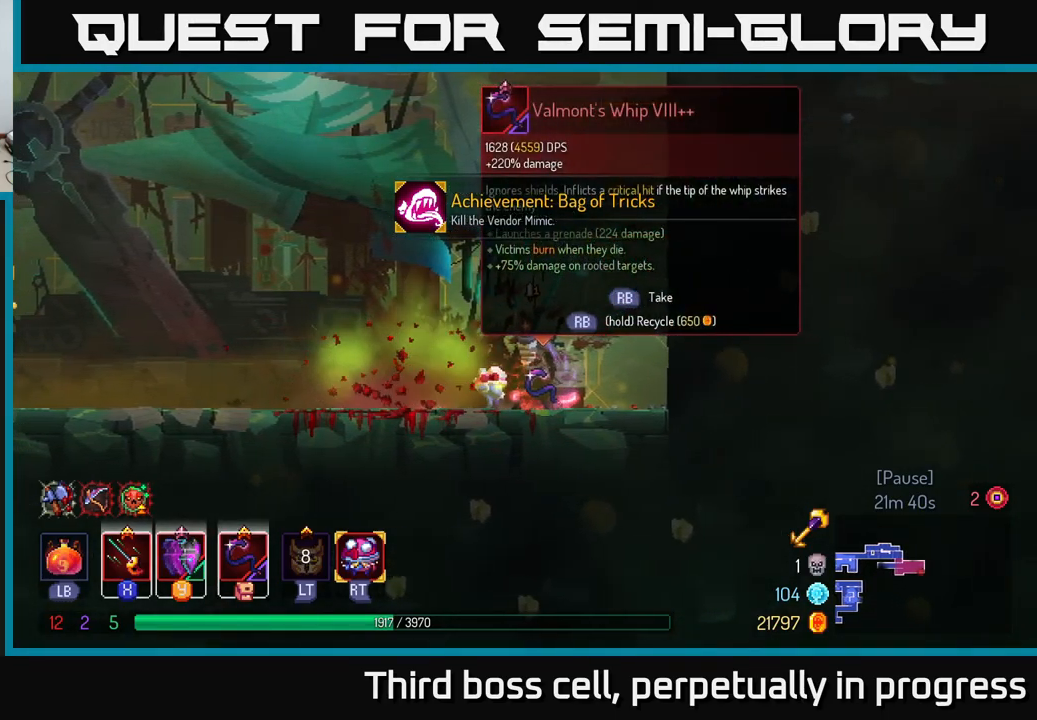
{"buttons": [], "left_stick": "center", "right_stick": "center", "events": []}
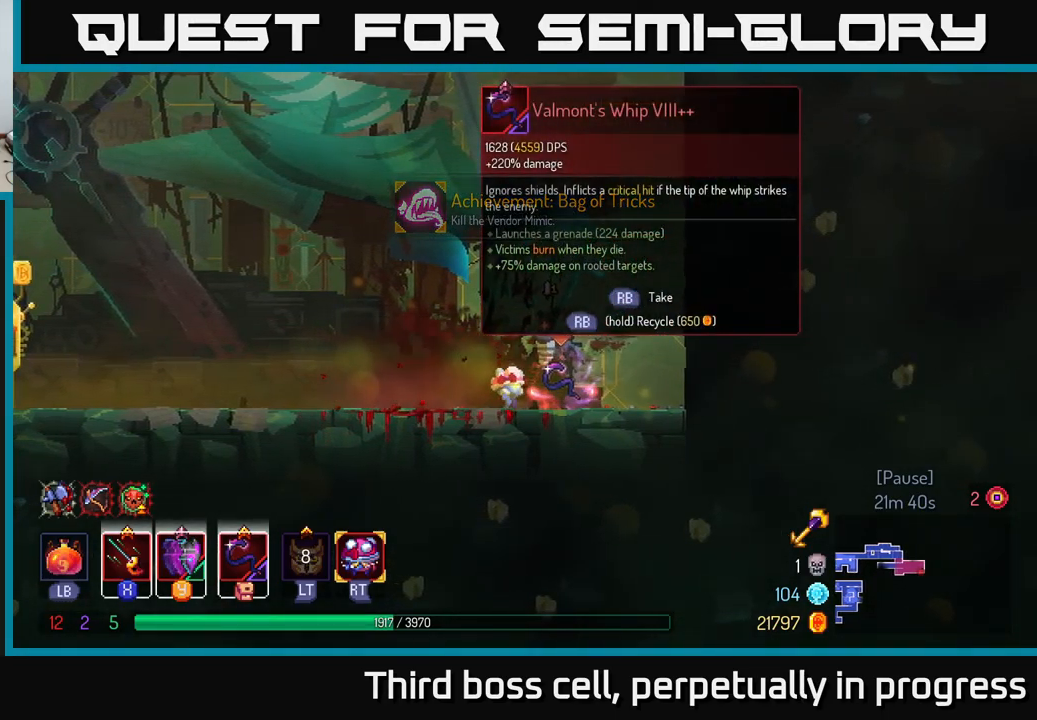
{"buttons": [], "left_stick": "center", "right_stick": "center", "events": []}
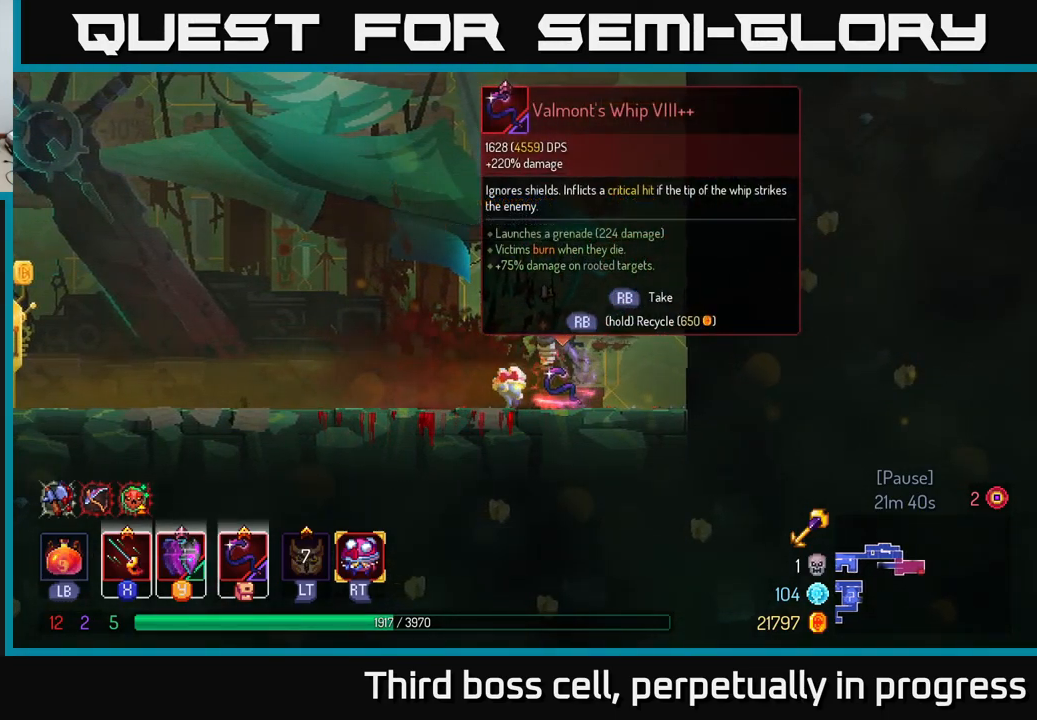
{"buttons": [], "left_stick": "center", "right_stick": "center", "events": [[217, "left_stick", "right"], [333, "left_stick", "center"]]}
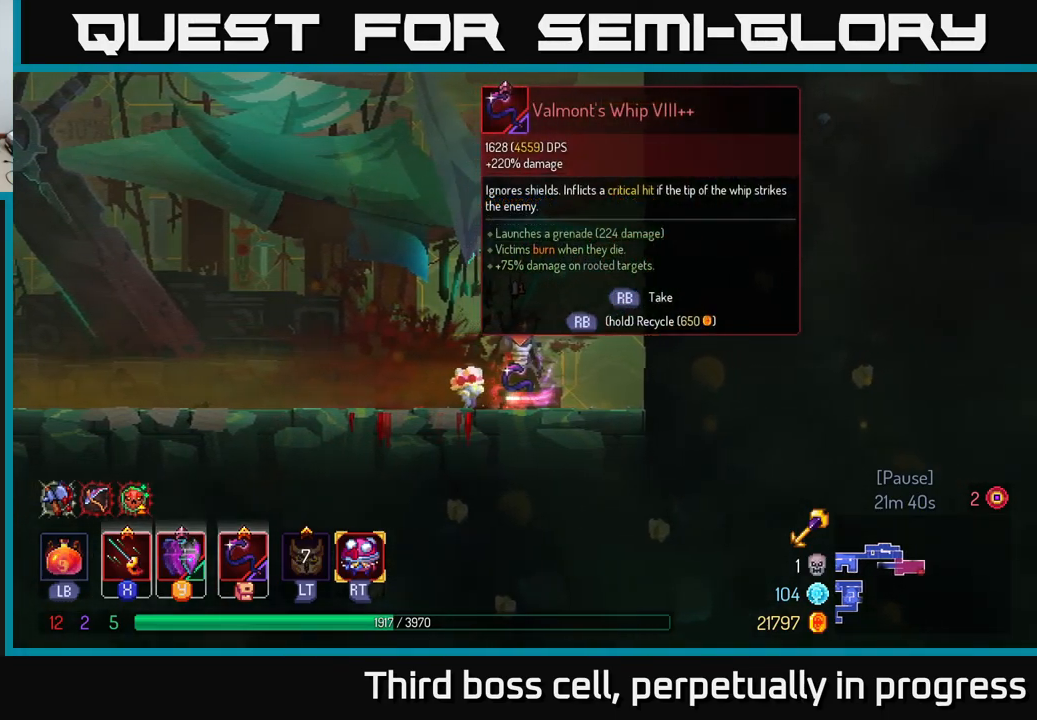
{"buttons": [], "left_stick": "center", "right_stick": "center", "events": [[33, "R1", "down"], [133, "R1", "up"]]}